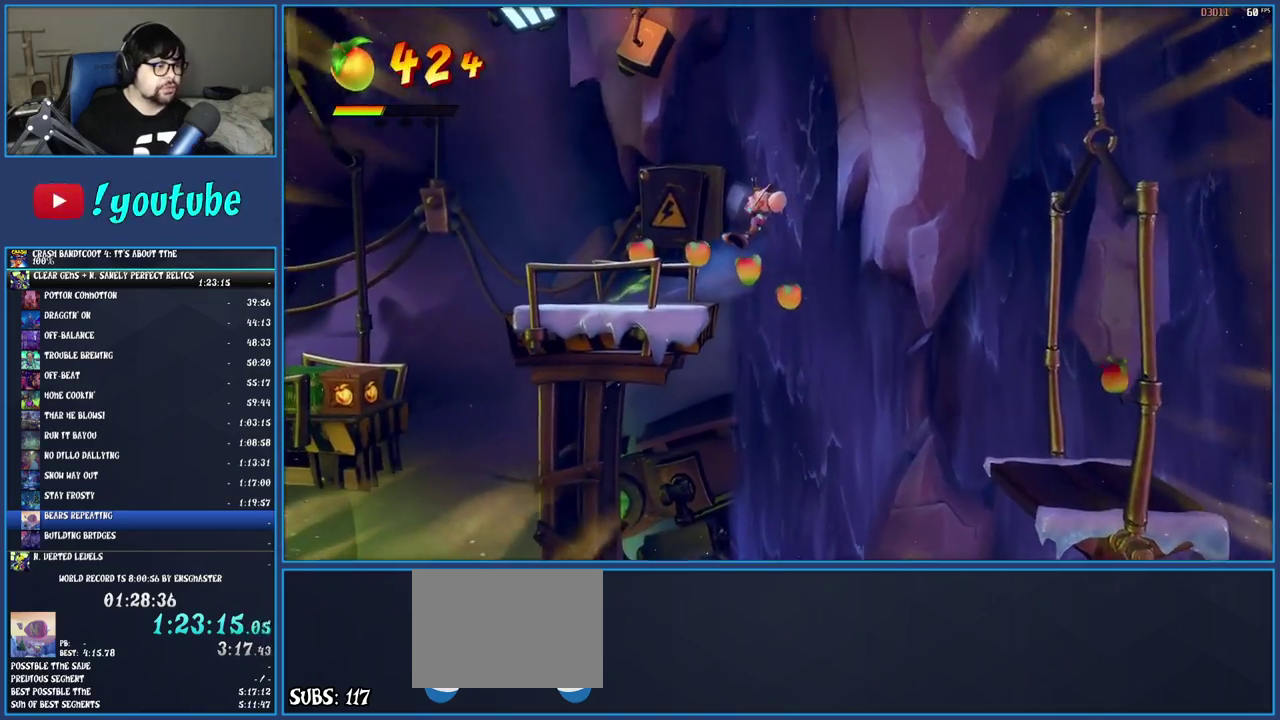
Gameplay with a controller (PlayStation layout); each line is a JSON object with the inputs held at the frame after it. "events" lists button and stick changes between this image and that frame as [ms after this image, input, new state], when the widget could be followed in between. Not read: L3 R1 R3.
{"buttons": [], "left_stick": "left", "right_stick": "center"}
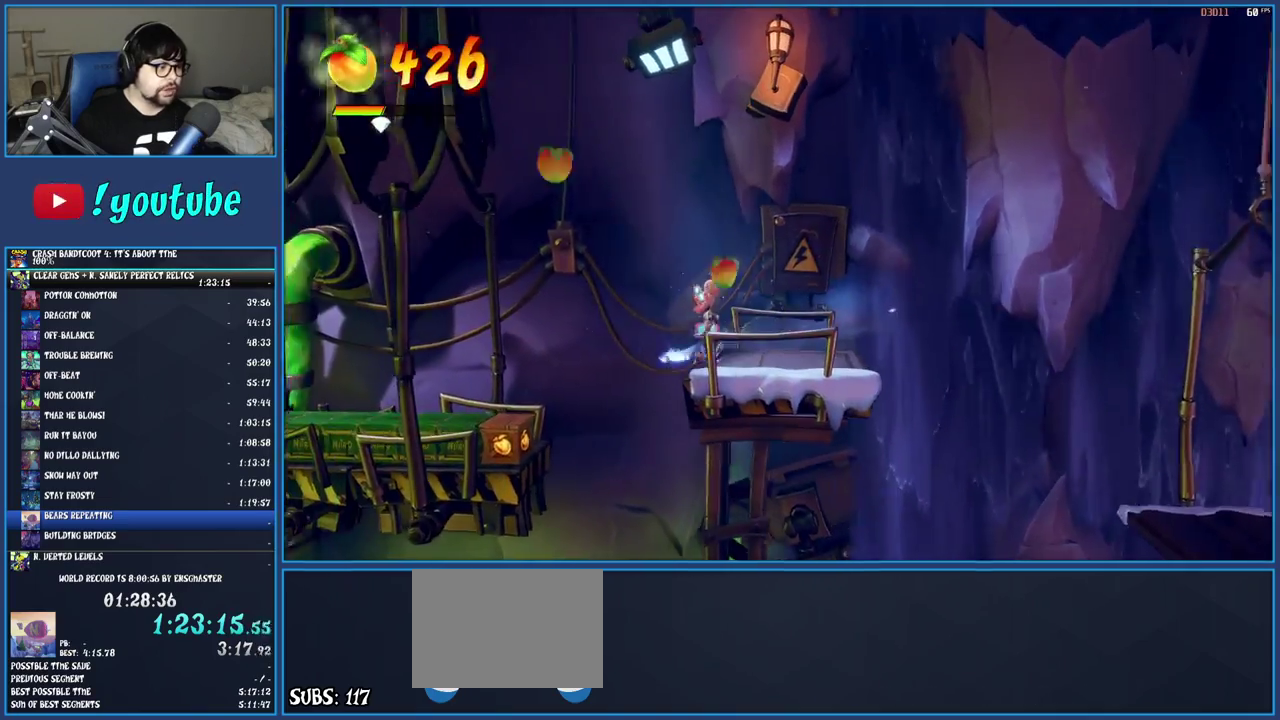
{"buttons": [], "left_stick": "center", "right_stick": "center", "events": [[100, "SQUARE", "down"], [150, "CROSS", "down"], [233, "SQUARE", "up"], [267, "CROSS", "up"], [417, "left_stick", "center"]]}
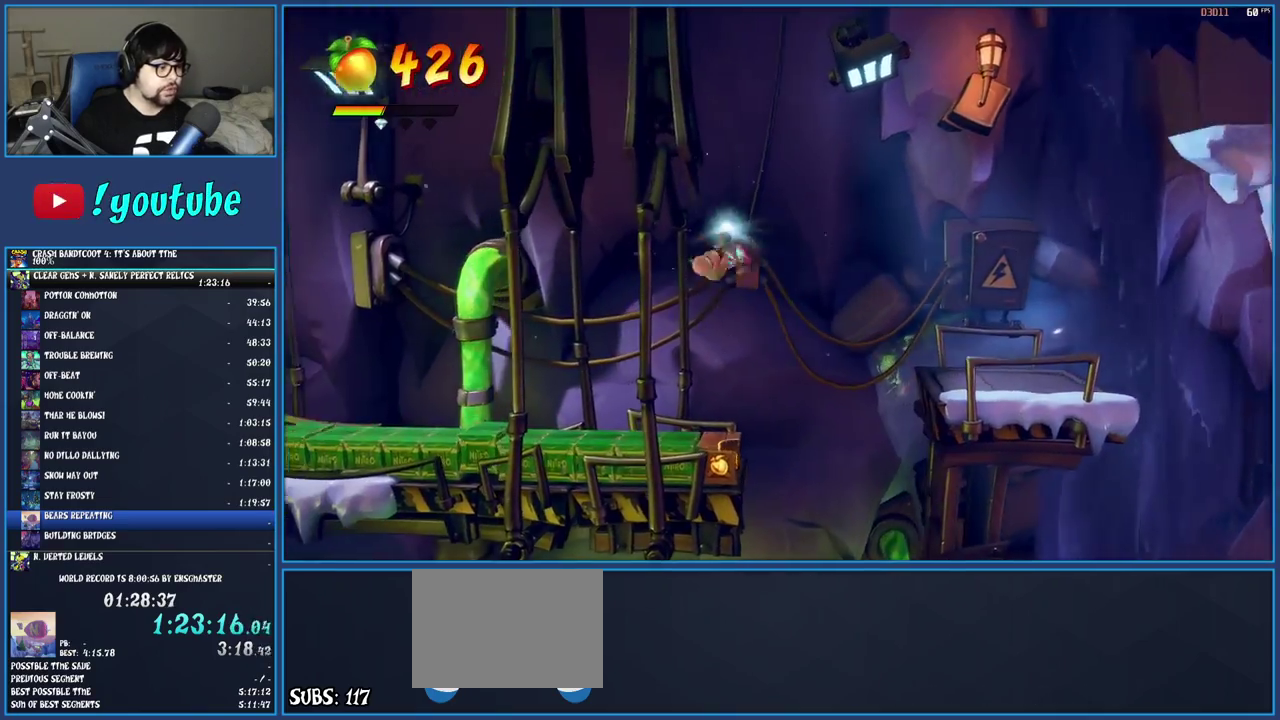
{"buttons": [], "left_stick": "left", "right_stick": "center", "events": [[417, "left_stick", "left"]]}
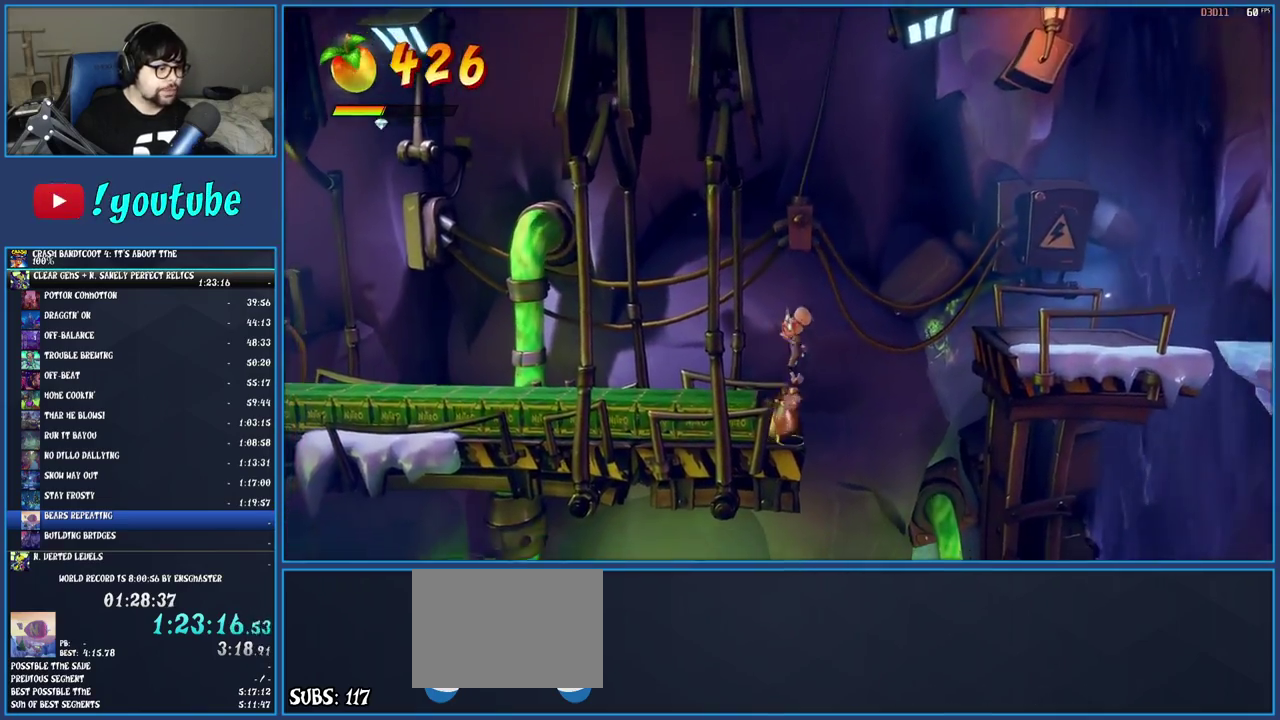
{"buttons": [], "left_stick": "left", "right_stick": "center", "events": []}
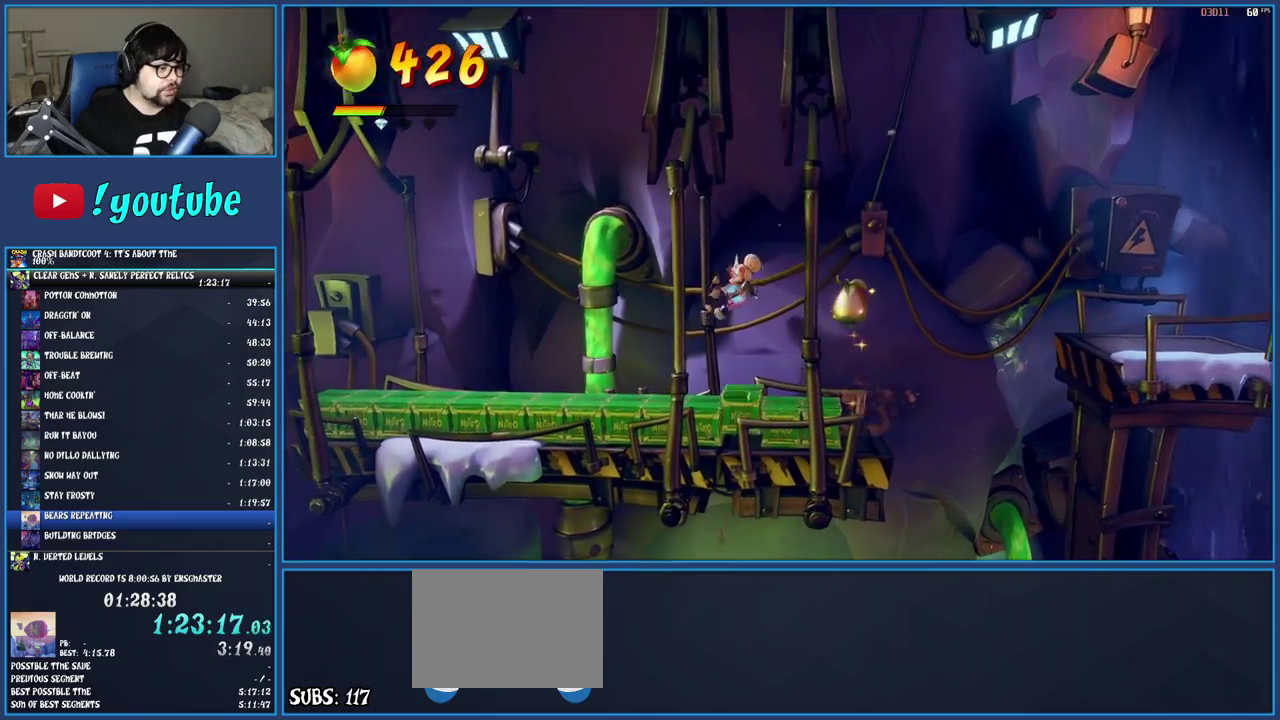
{"buttons": [], "left_stick": "left", "right_stick": "center", "events": [[17, "TRIANGLE", "down"], [183, "TRIANGLE", "up"]]}
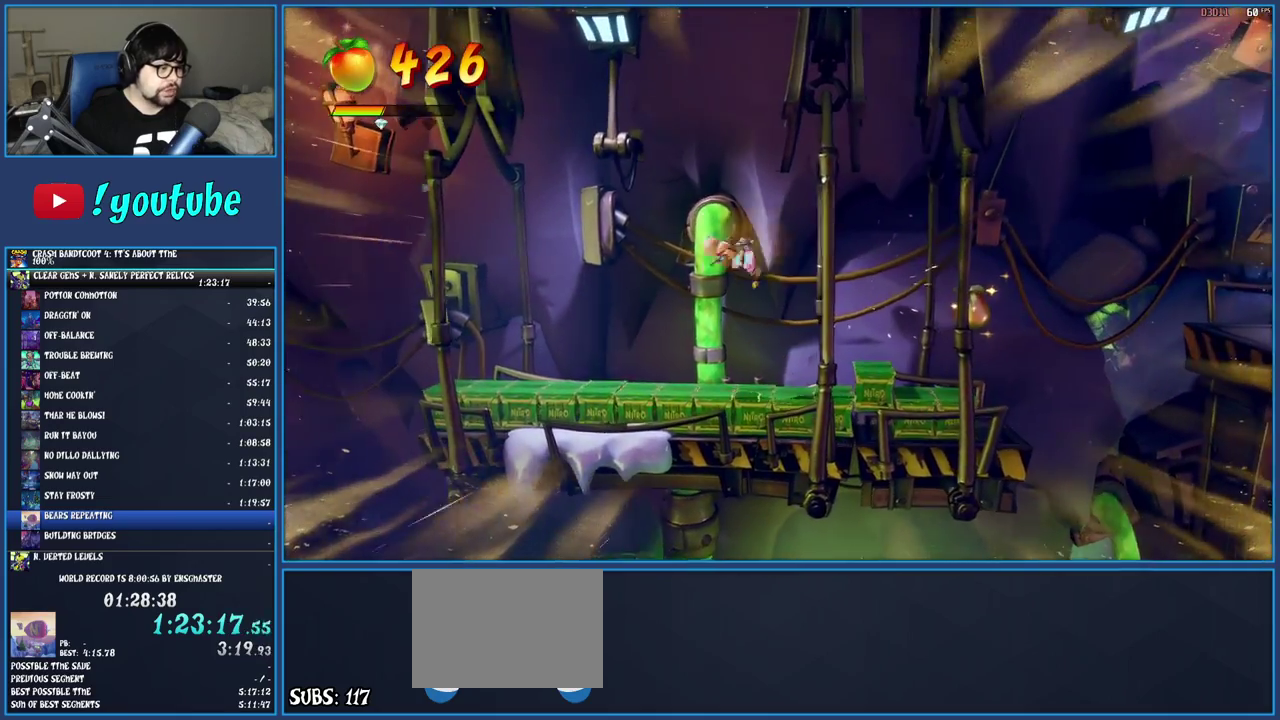
{"buttons": [], "left_stick": "left", "right_stick": "center", "events": []}
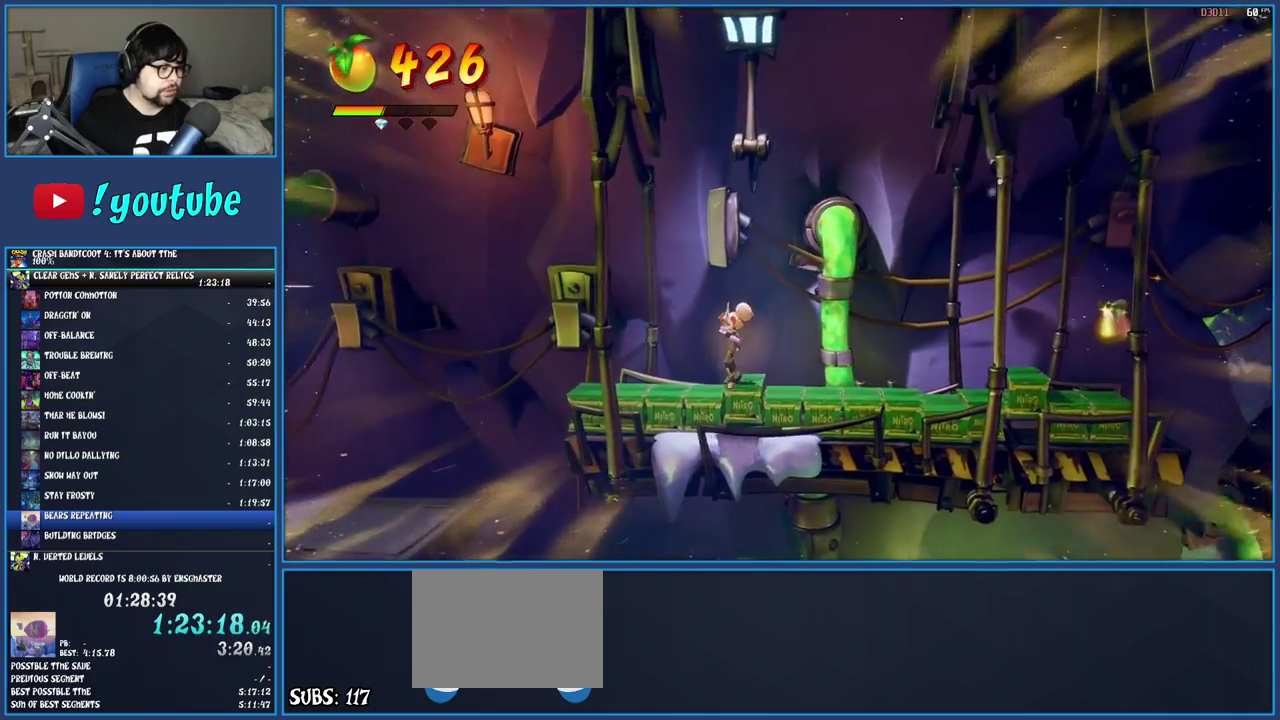
{"buttons": [], "left_stick": "left", "right_stick": "center", "events": []}
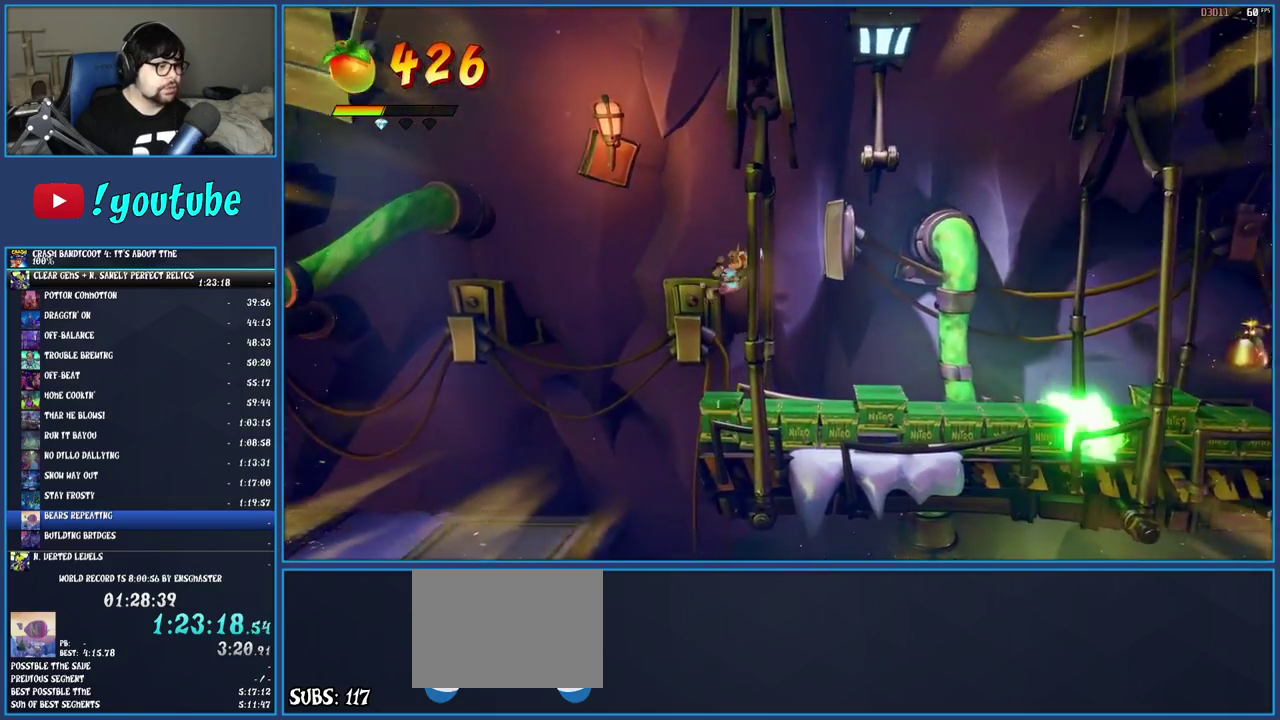
{"buttons": ["TRIANGLE"], "left_stick": "left", "right_stick": "center", "events": [[50, "CROSS", "down"], [167, "CROSS", "up"], [233, "CROSS", "down"], [317, "CROSS", "up"], [483, "TRIANGLE", "down"]]}
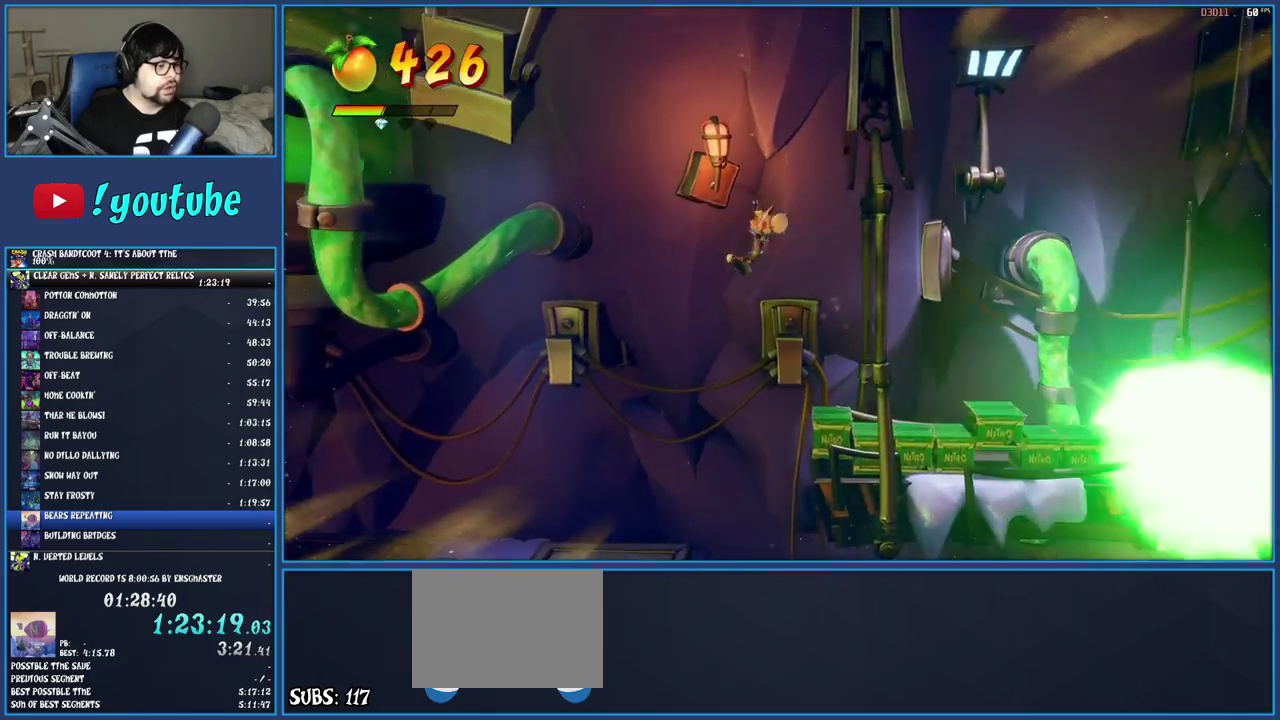
{"buttons": [], "left_stick": "left", "right_stick": "center", "events": [[100, "TRIANGLE", "up"]]}
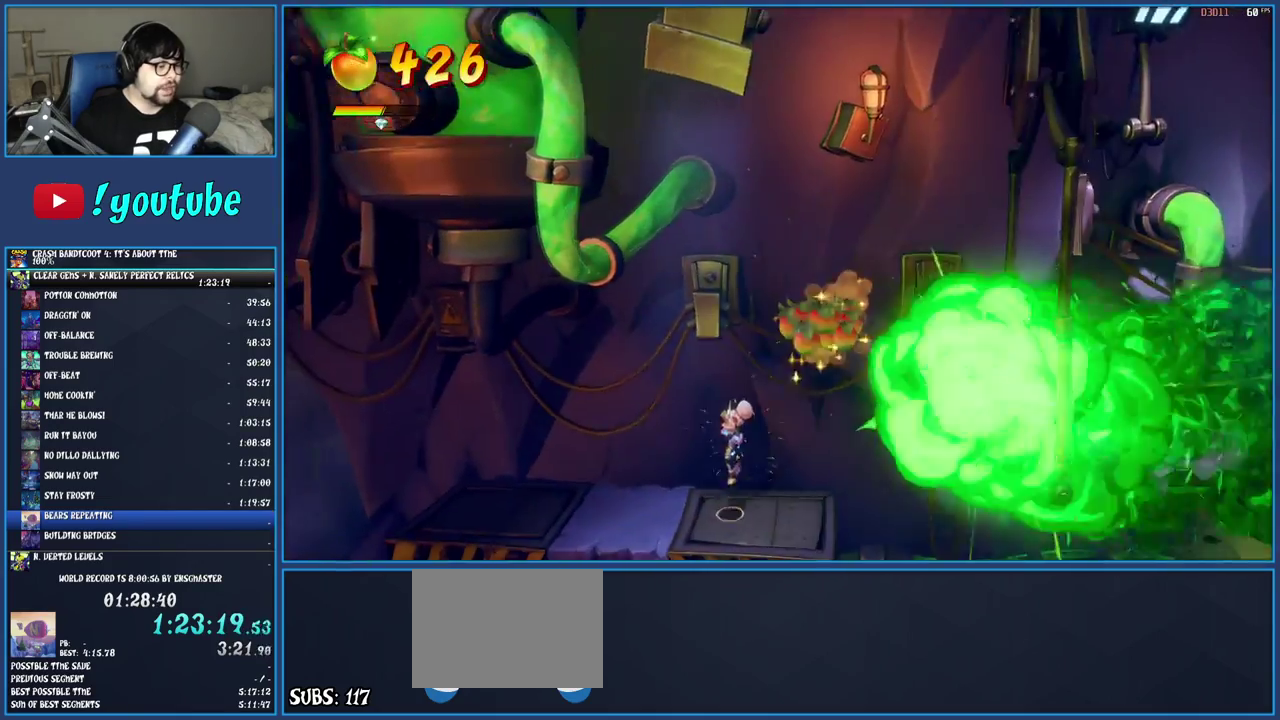
{"buttons": [], "left_stick": "left", "right_stick": "center", "events": []}
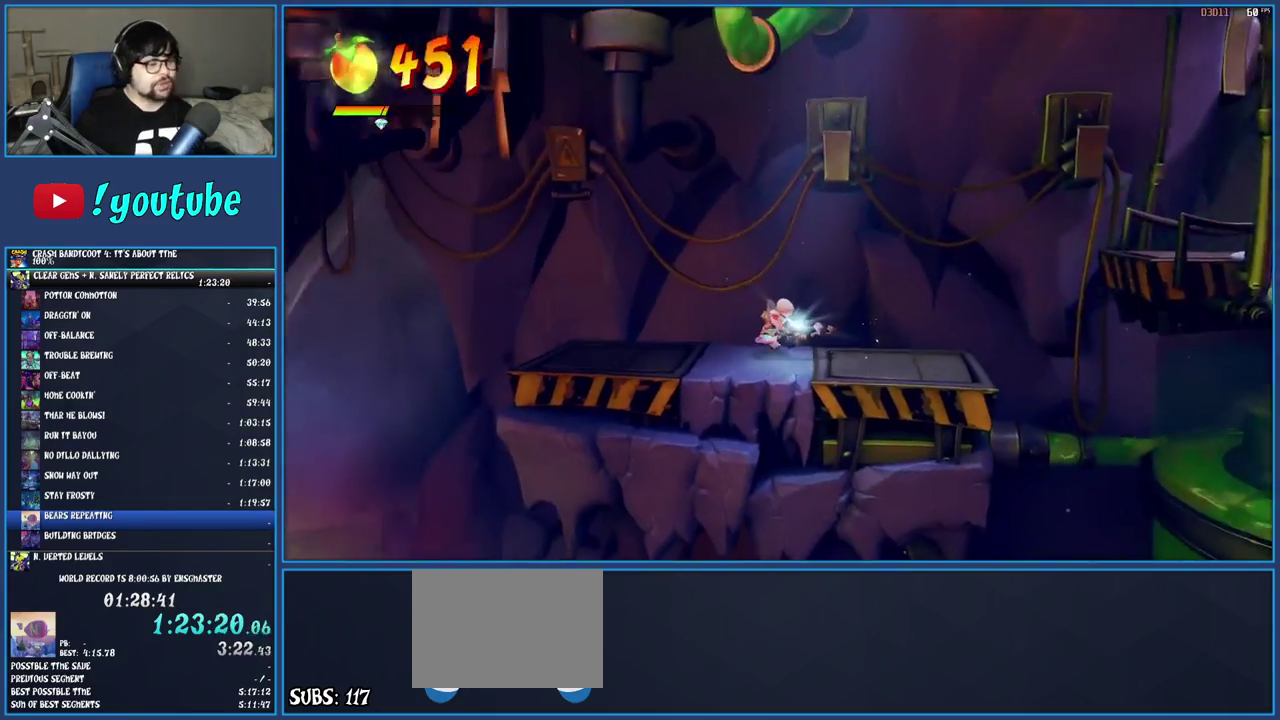
{"buttons": [], "left_stick": "center", "right_stick": "center", "events": [[17, "left_stick", "center"]]}
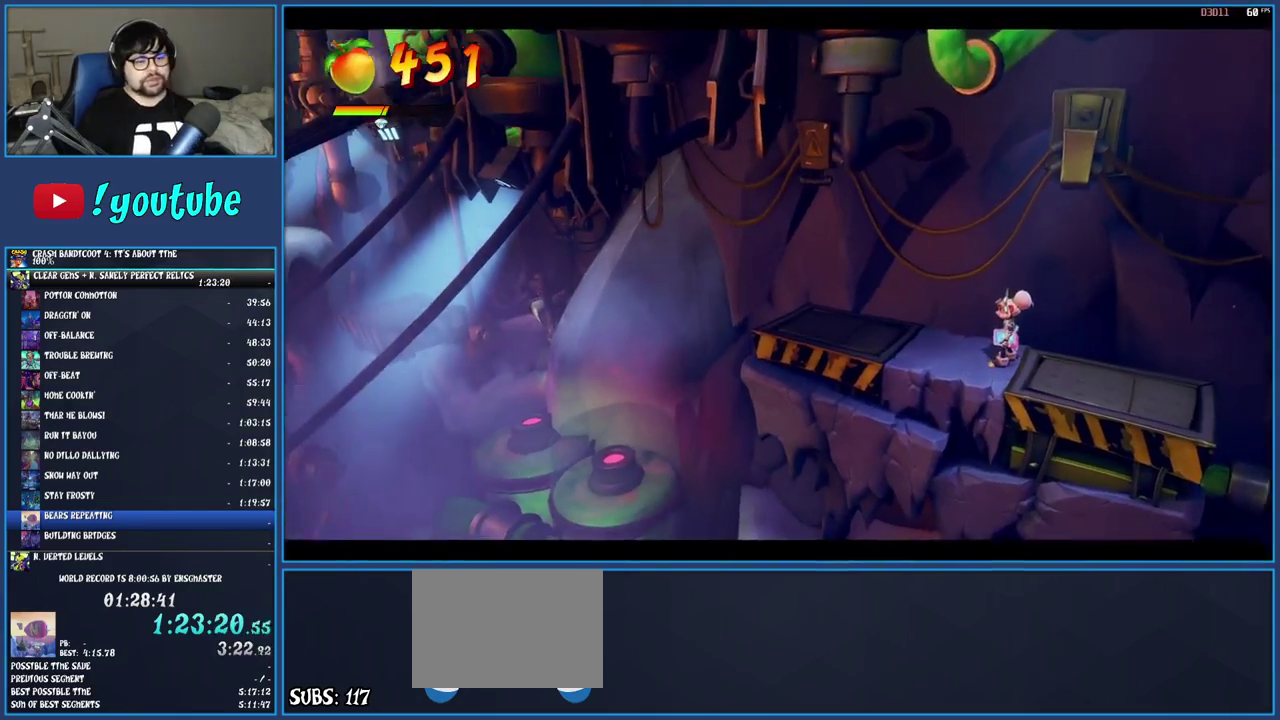
{"buttons": [], "left_stick": "center", "right_stick": "center", "events": []}
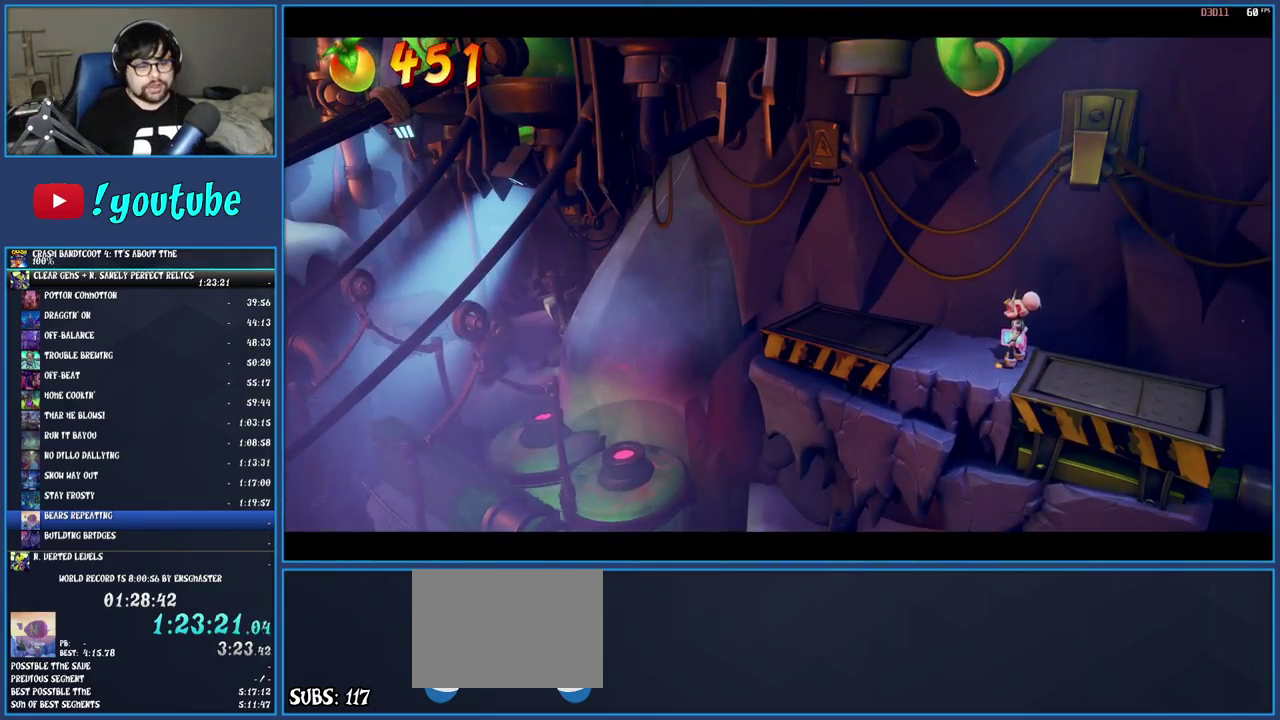
{"buttons": [], "left_stick": "center", "right_stick": "center", "events": []}
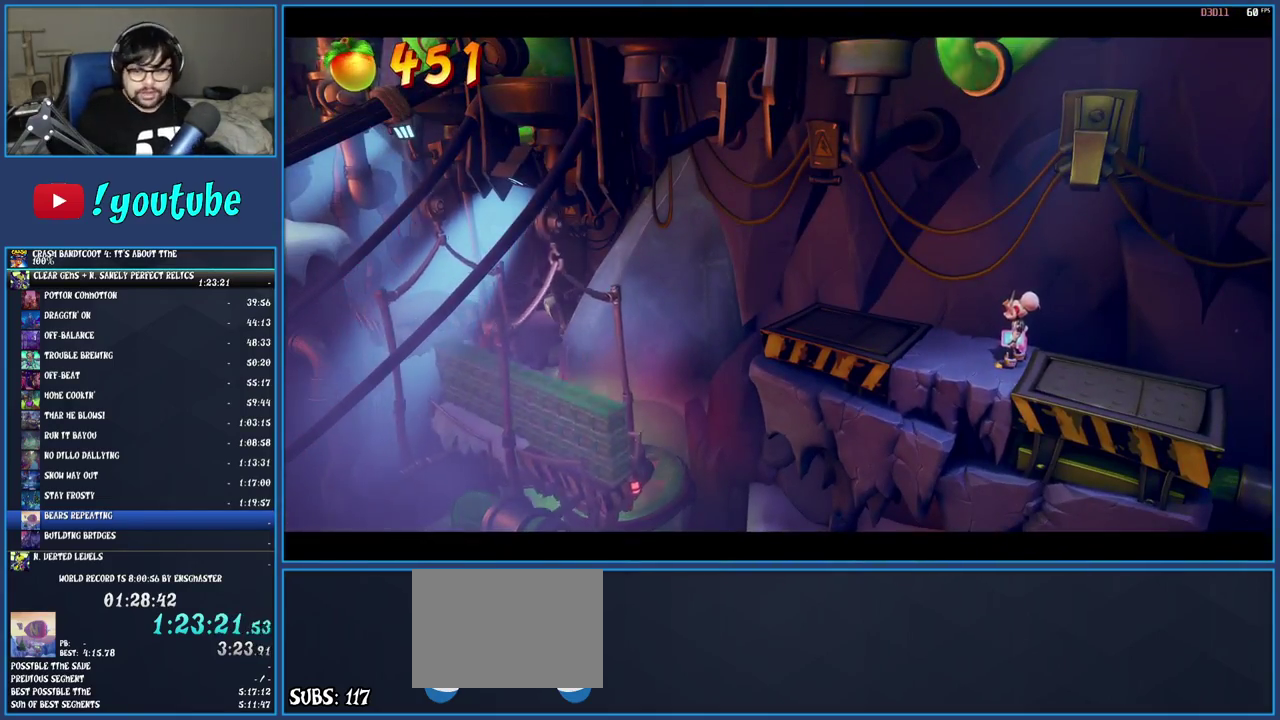
{"buttons": [], "left_stick": "center", "right_stick": "center", "events": []}
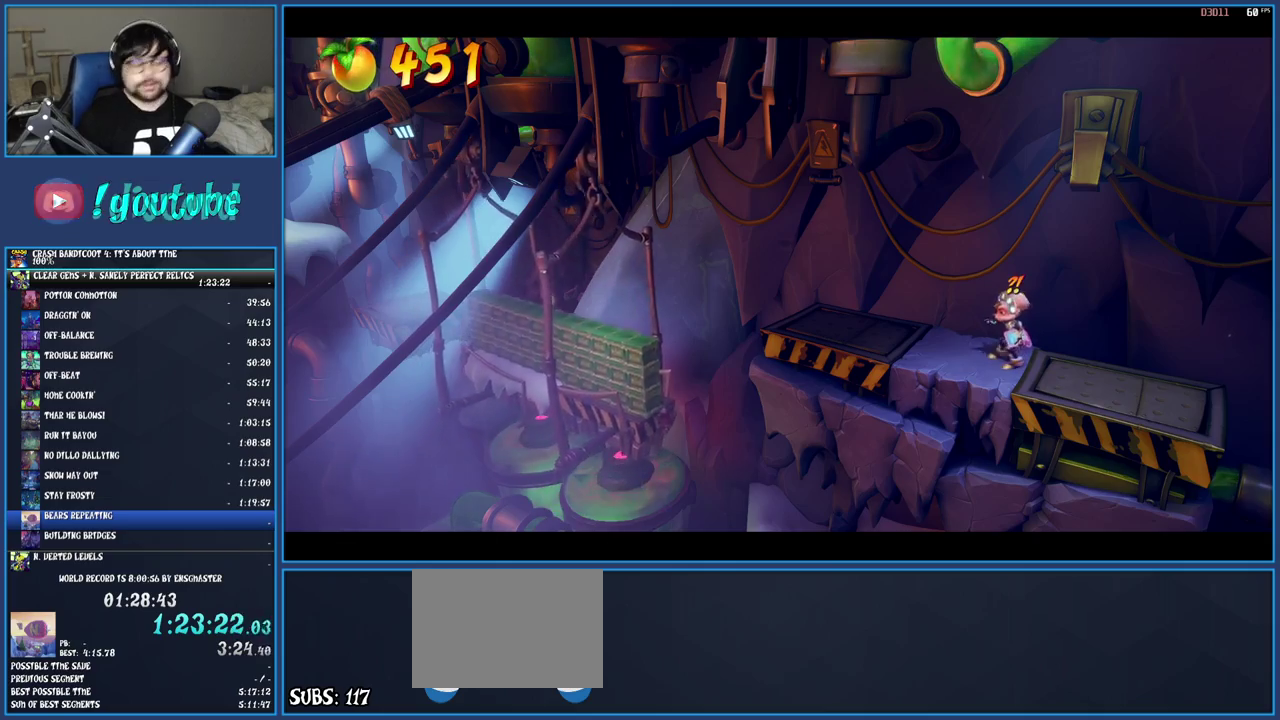
{"buttons": [], "left_stick": "left", "right_stick": "center", "events": [[400, "left_stick", "left"]]}
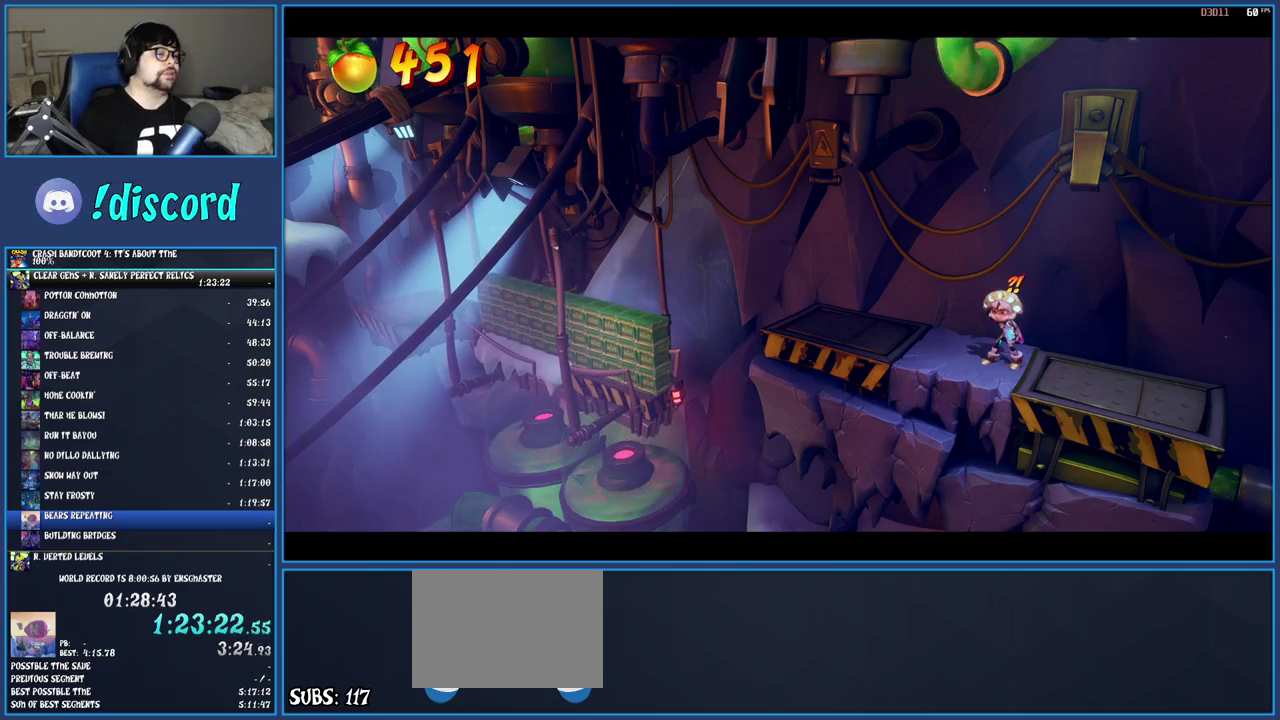
{"buttons": [], "left_stick": "left", "right_stick": "center", "events": []}
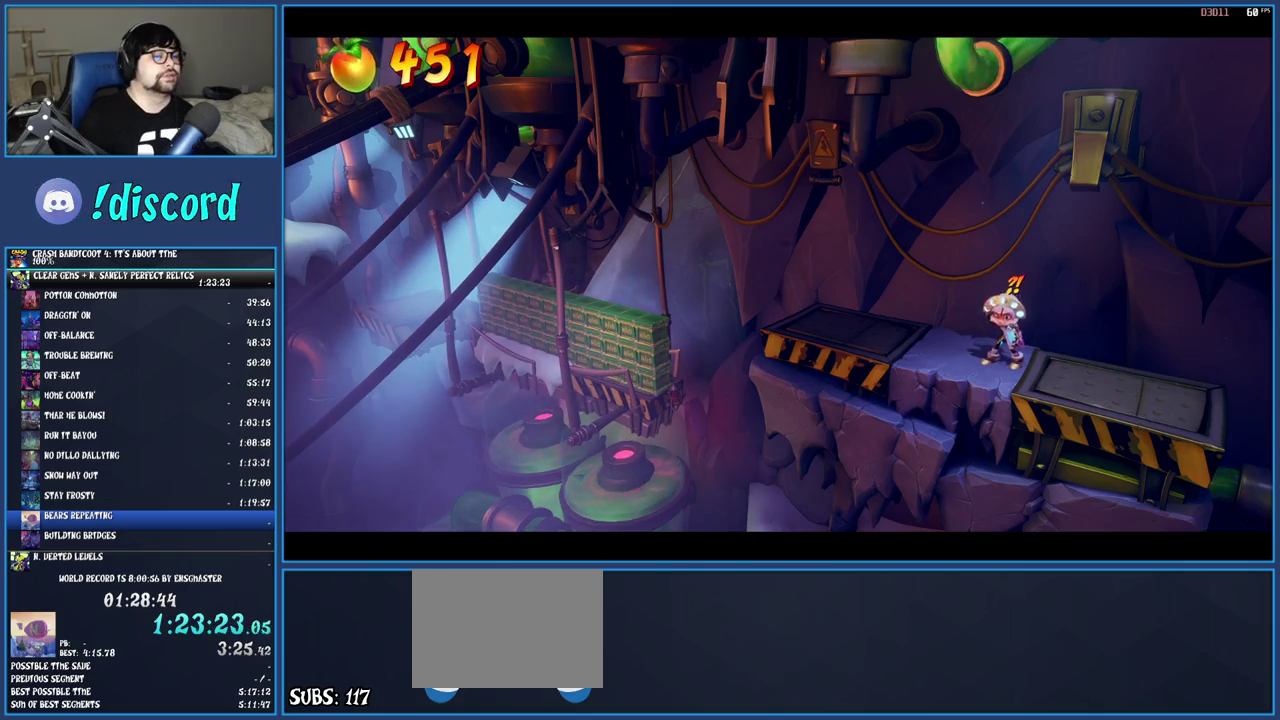
{"buttons": [], "left_stick": "left", "right_stick": "center", "events": []}
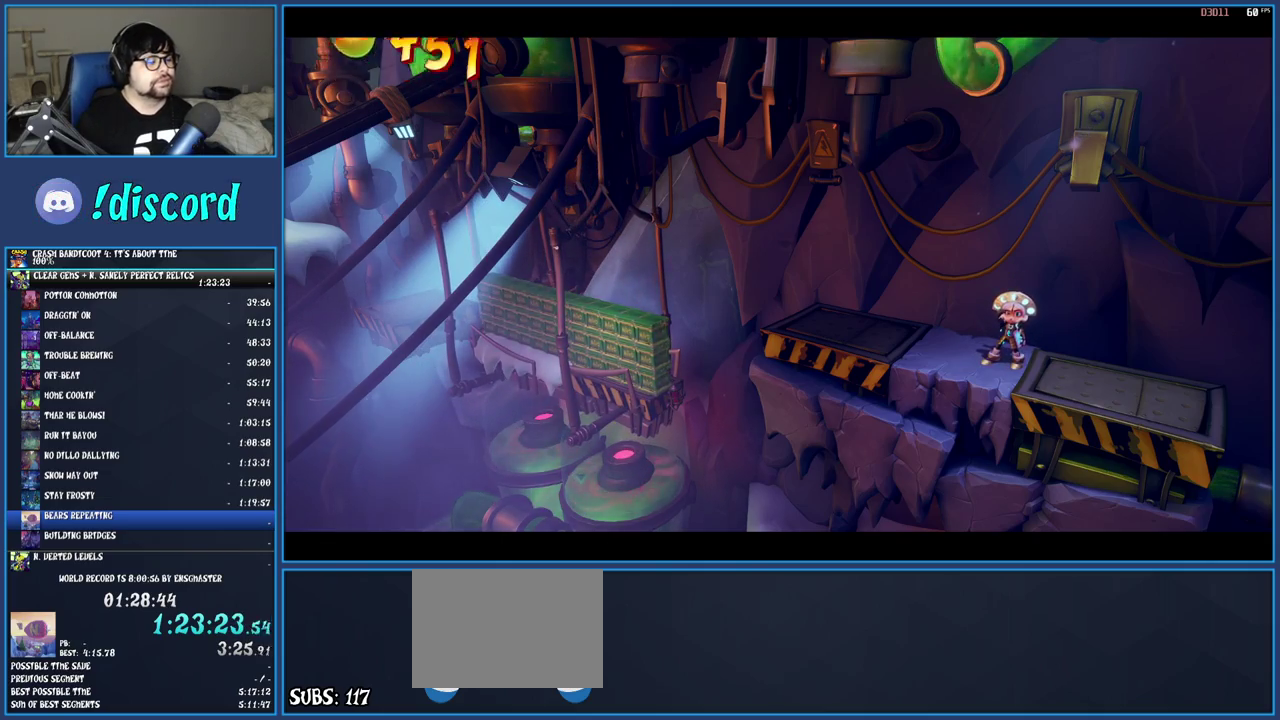
{"buttons": [], "left_stick": "left", "right_stick": "center", "events": []}
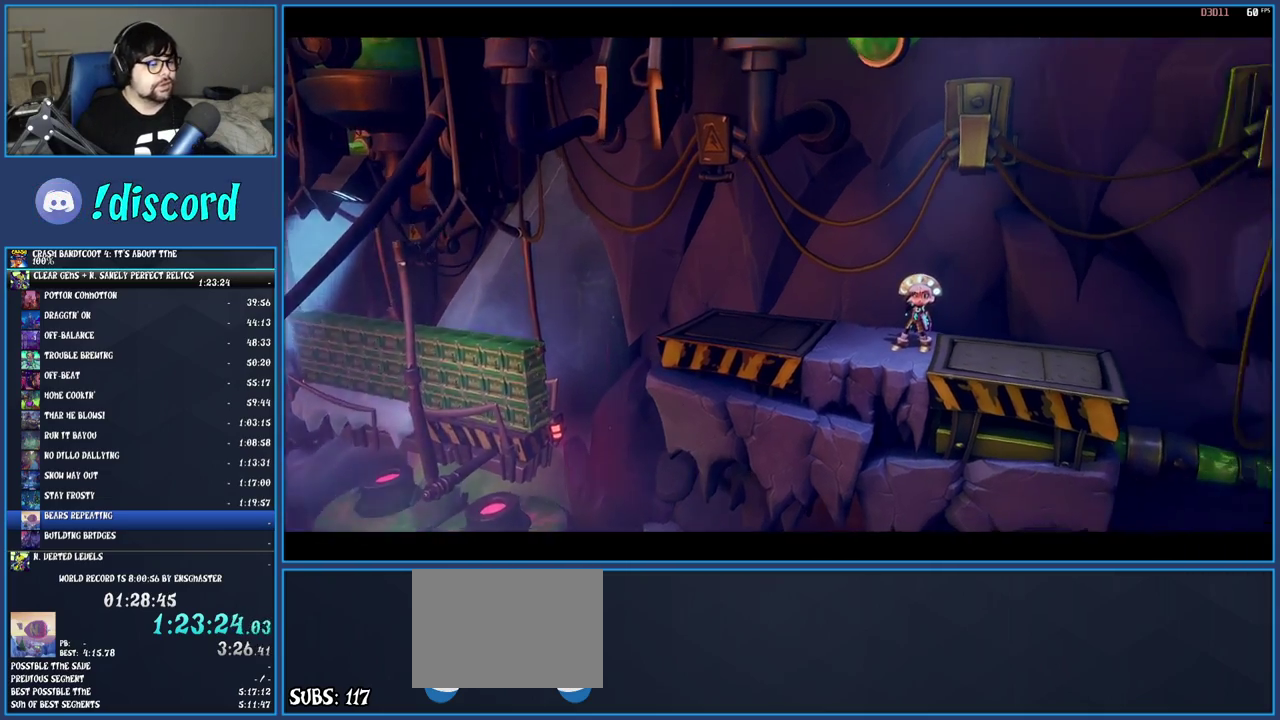
{"buttons": [], "left_stick": "left", "right_stick": "center", "events": []}
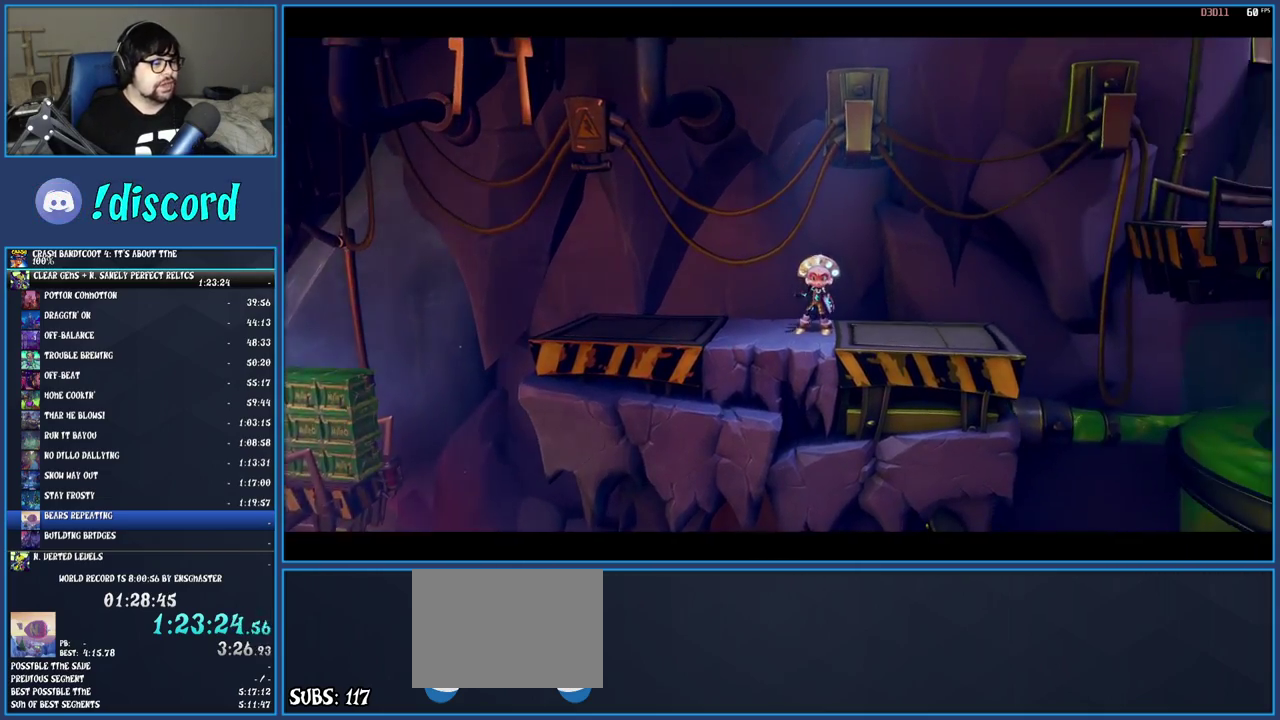
{"buttons": [], "left_stick": "left", "right_stick": "center", "events": [[333, "R2", "down"], [333, "TRIANGLE", "down"], [467, "R2", "up"], [483, "TRIANGLE", "up"]]}
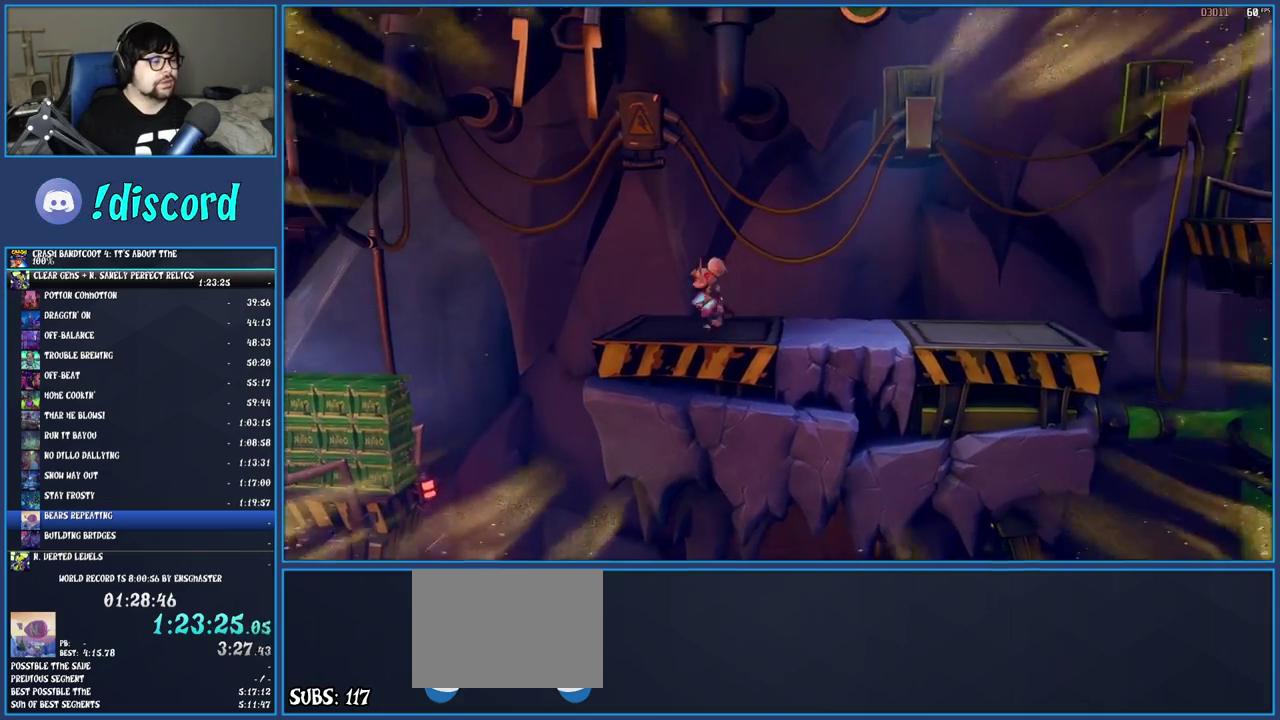
{"buttons": ["CROSS"], "left_stick": "left", "right_stick": "center", "events": [[400, "CROSS", "down"]]}
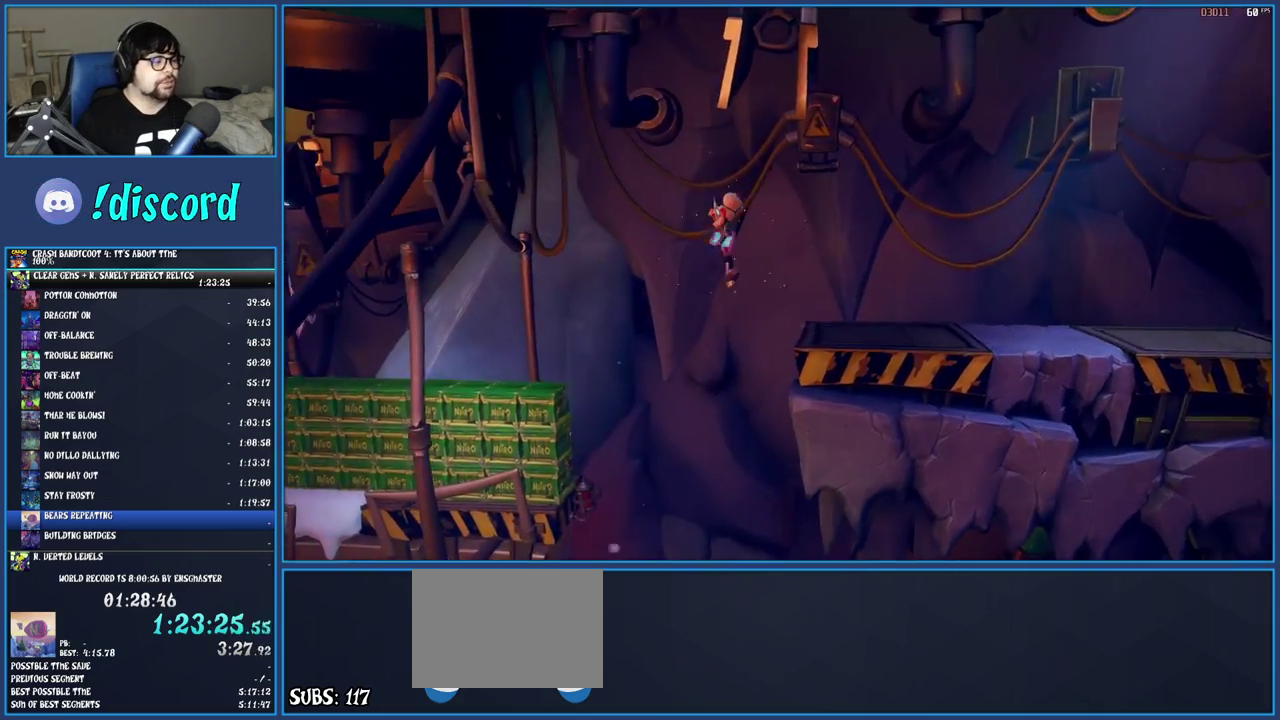
{"buttons": ["TRIANGLE"], "left_stick": "left", "right_stick": "center", "events": [[67, "CROSS", "up"], [467, "TRIANGLE", "down"]]}
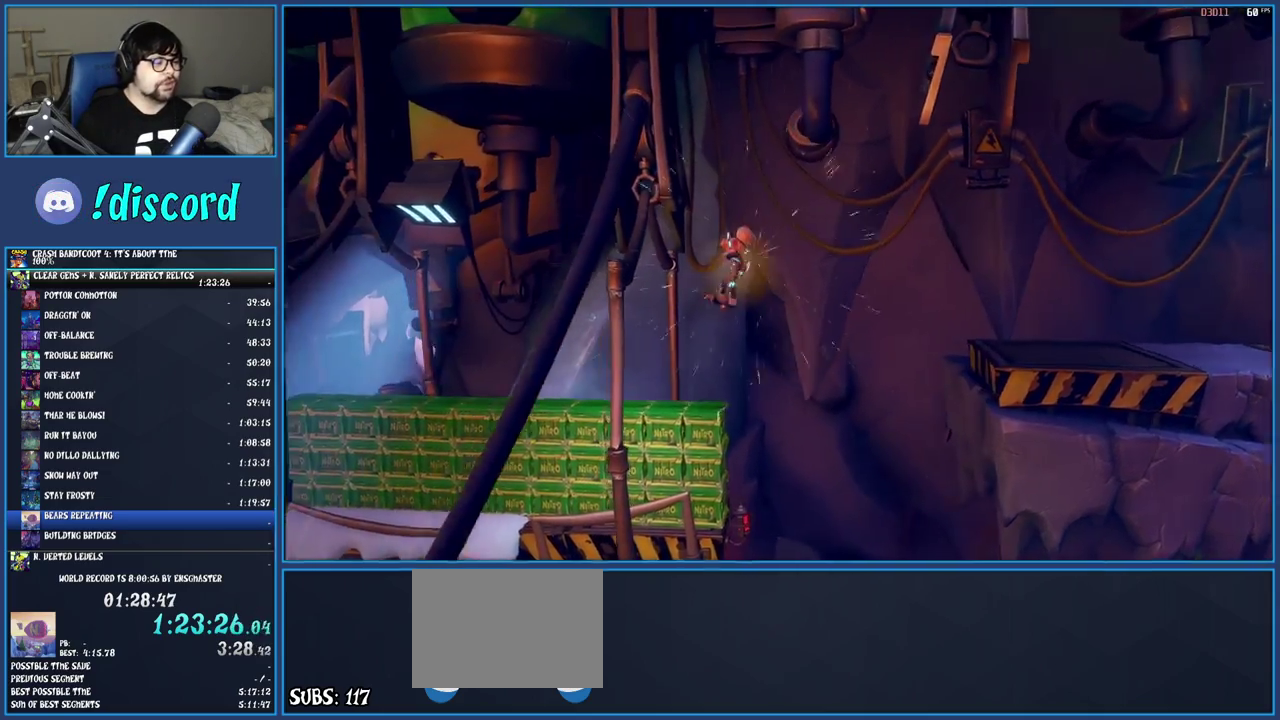
{"buttons": [], "left_stick": "left", "right_stick": "center", "events": [[100, "TRIANGLE", "up"]]}
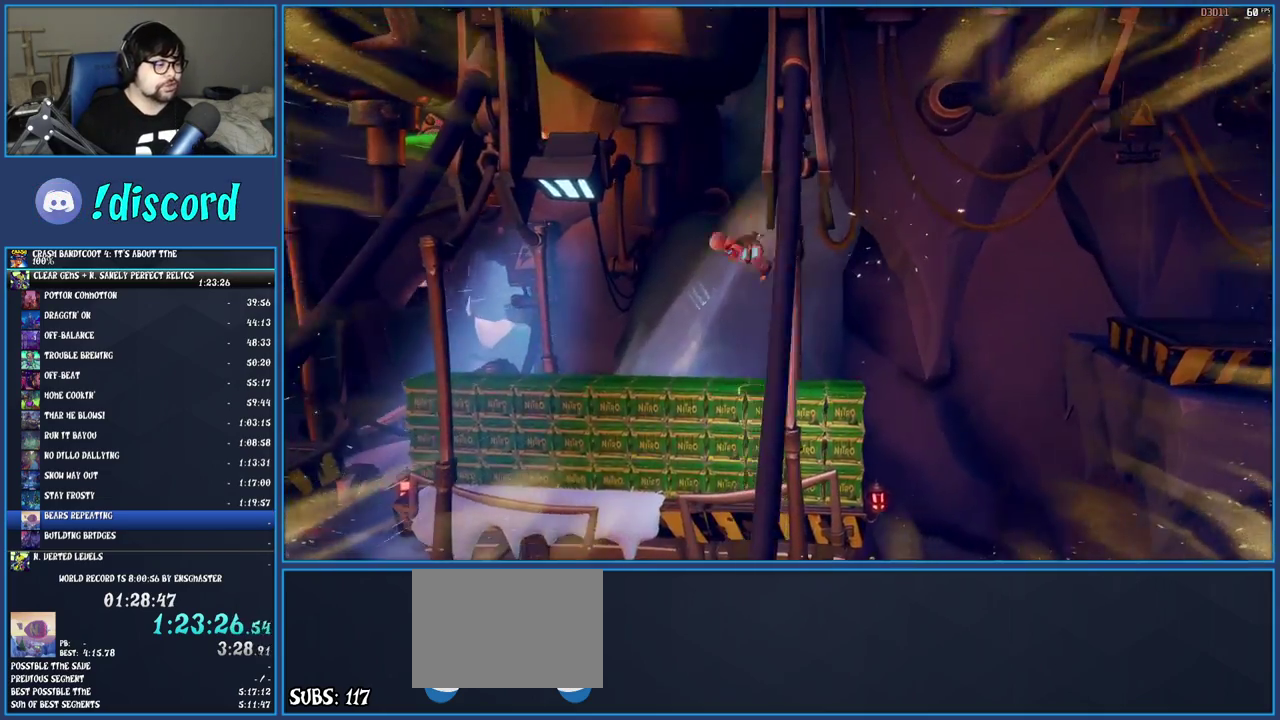
{"buttons": [], "left_stick": "left", "right_stick": "center", "events": []}
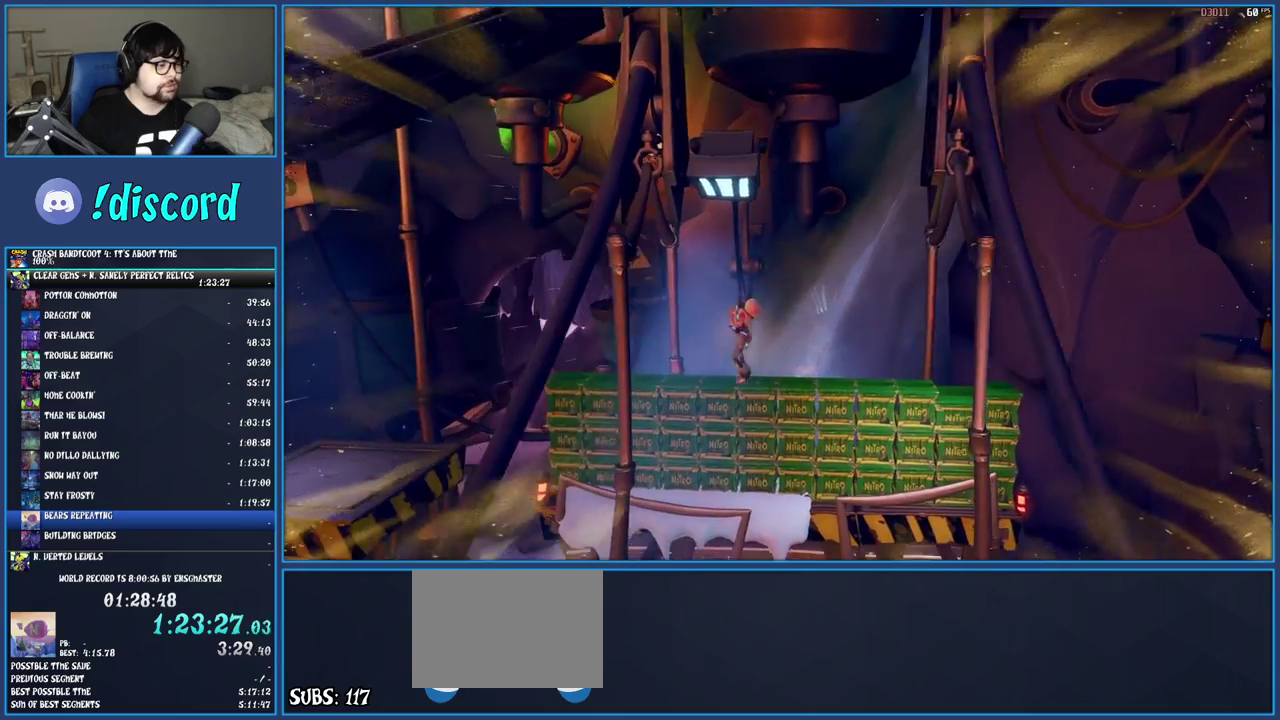
{"buttons": [], "left_stick": "left", "right_stick": "center", "events": []}
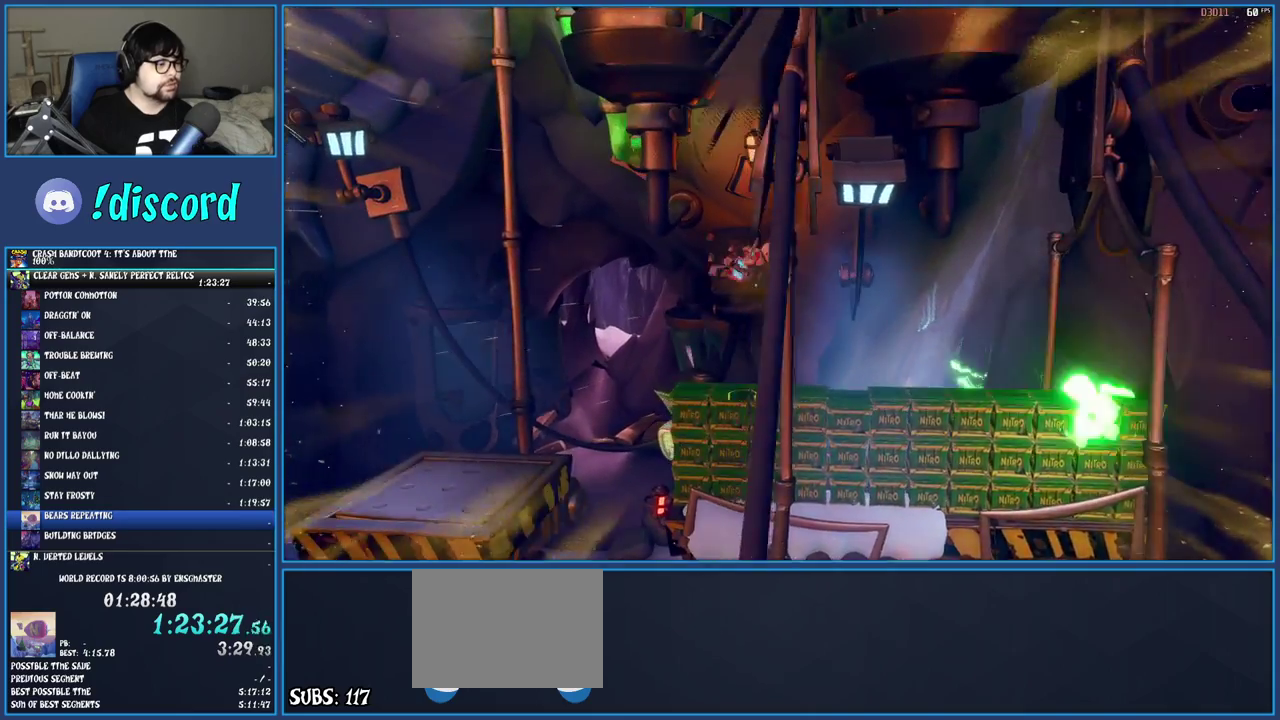
{"buttons": ["CROSS"], "left_stick": "left", "right_stick": "center", "events": [[233, "CROSS", "down"], [367, "CROSS", "up"], [417, "CROSS", "down"]]}
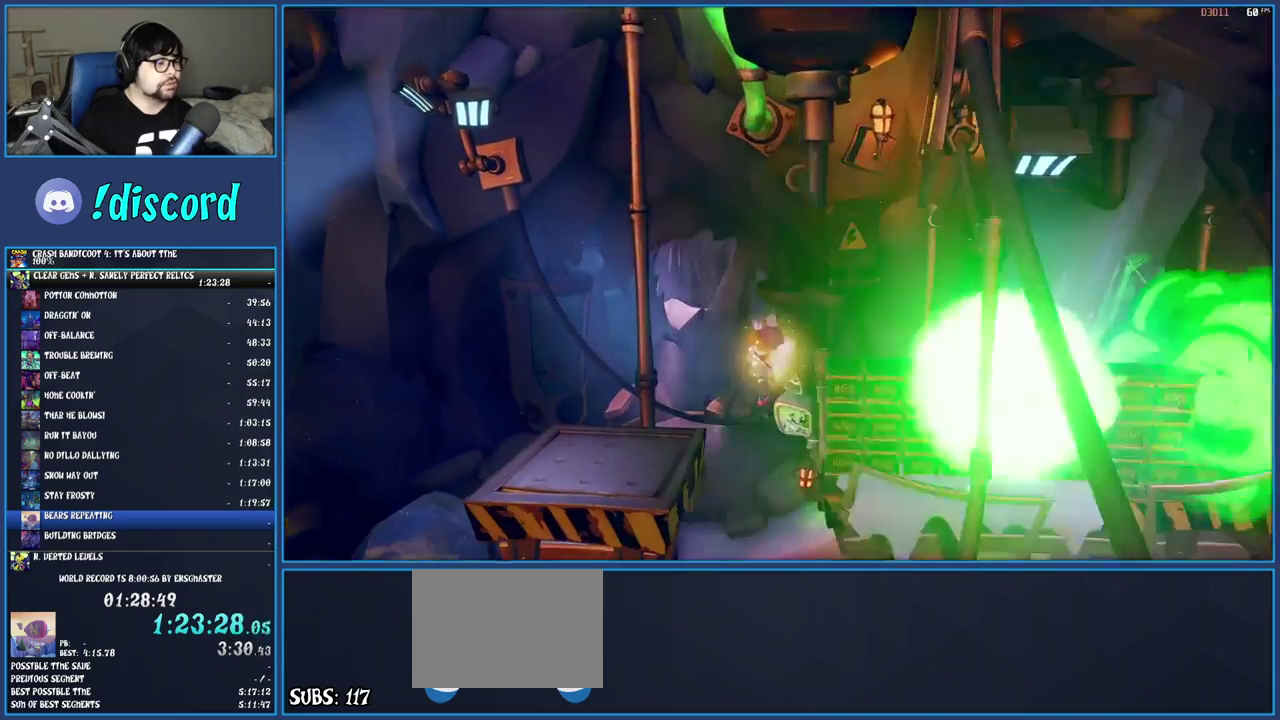
{"buttons": [], "left_stick": "left", "right_stick": "center", "events": [[33, "CROSS", "up"], [67, "CROSS", "down"], [183, "CROSS", "up"]]}